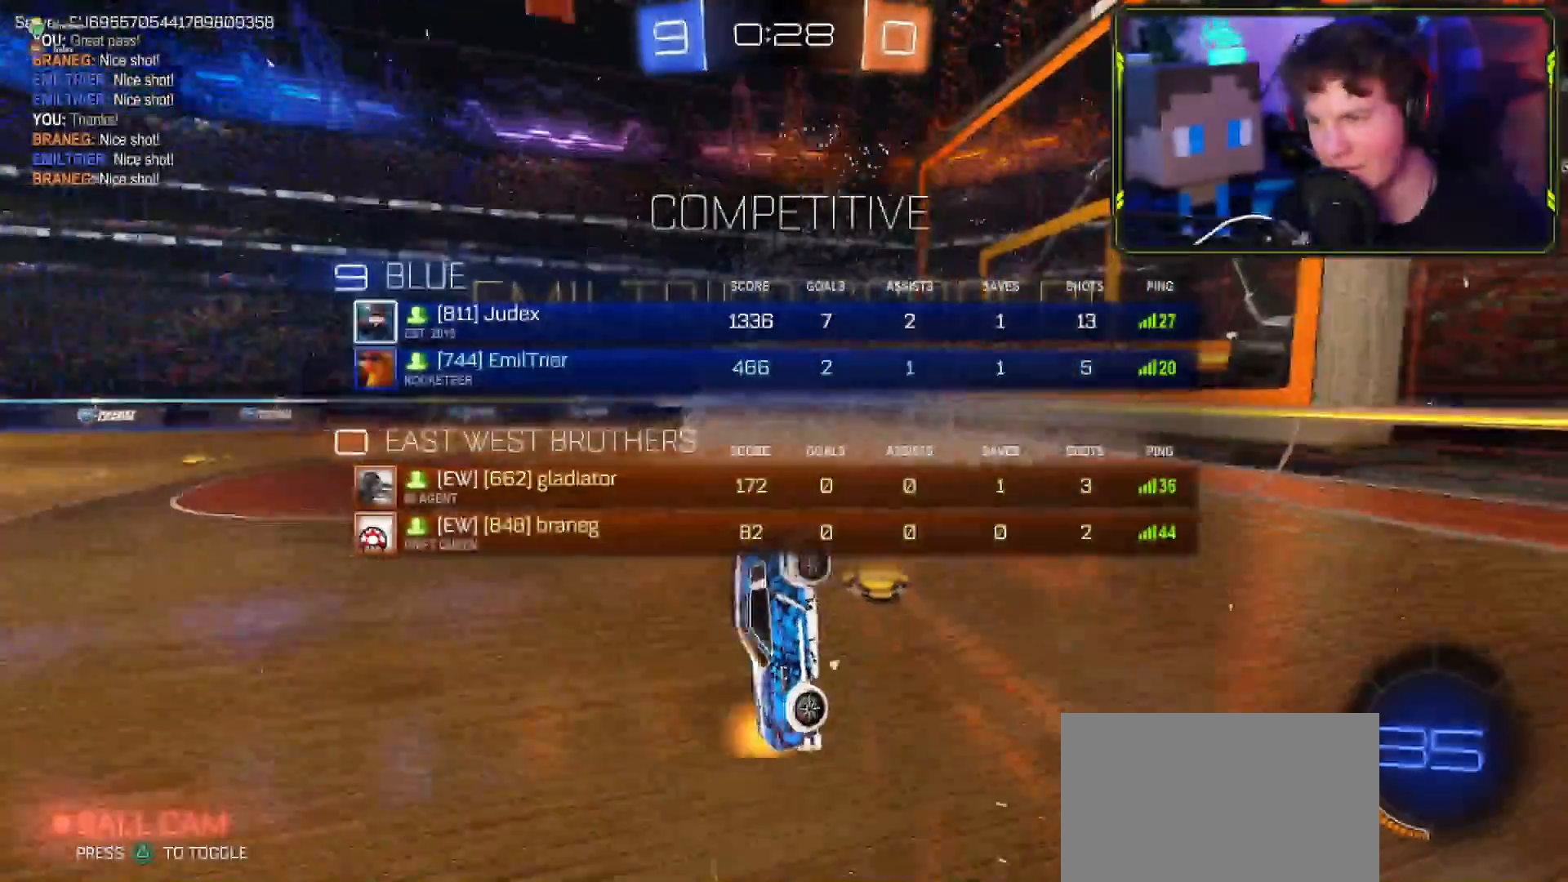
Gameplay with a controller (PlayStation layout); each line is a JSON object with the inputs held at the frame after it. "events" lists button and stick changes between this image and that frame as [ms after this image, input, new state], when the widget could be followed in between.
{"buttons": ["CIRCLE"], "left_stick": "center", "right_stick": "center", "events": [[300, "R1", "up"], [400, "left_stick", "center"], [500, "CIRCLE", "down"]]}
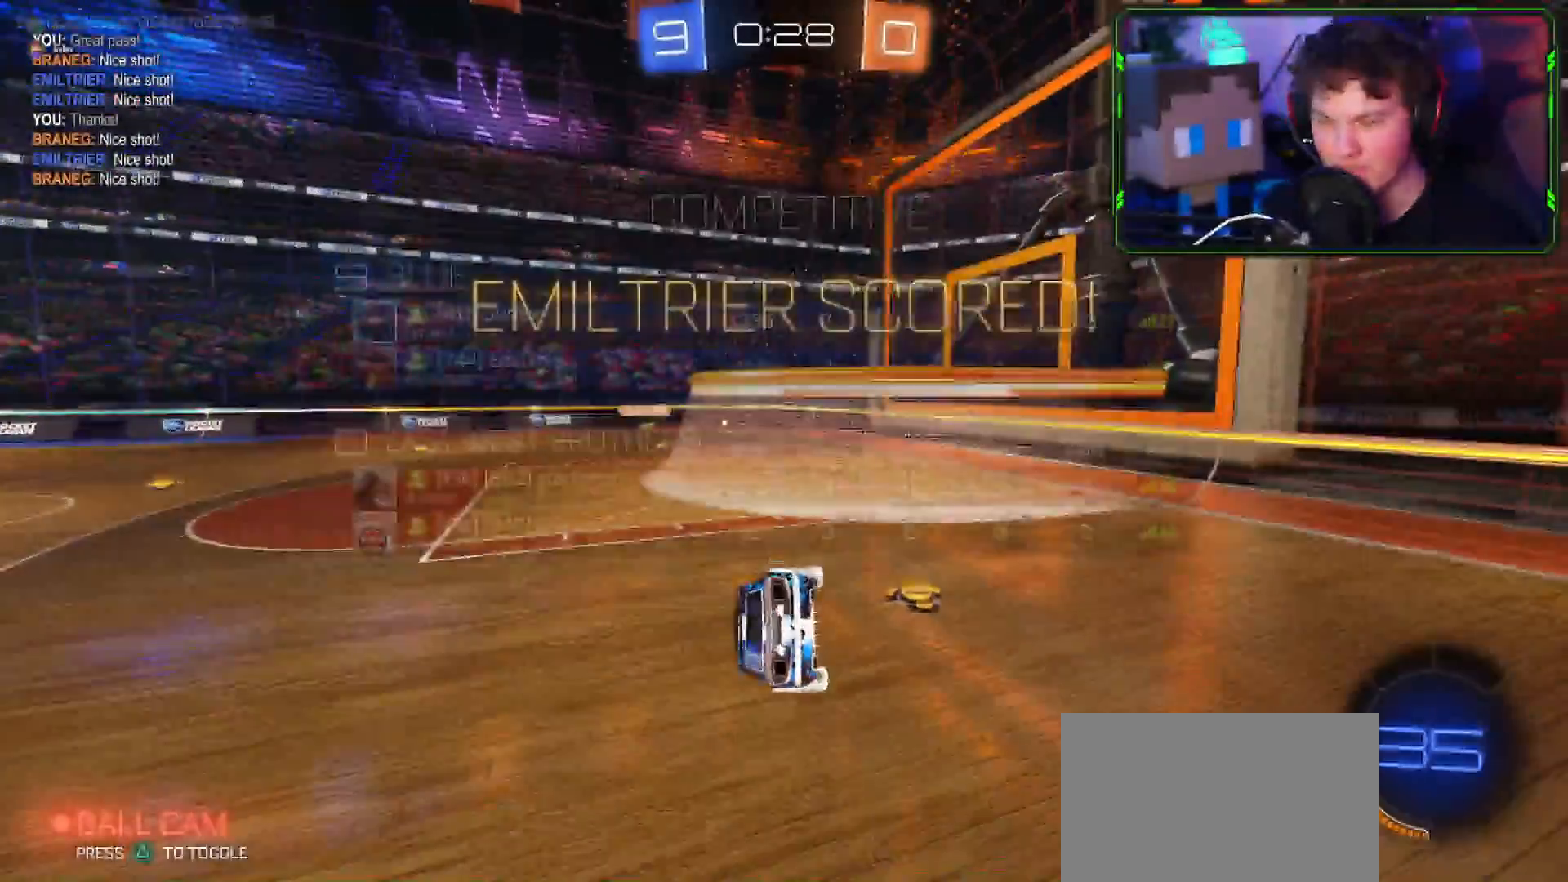
{"buttons": ["R1"], "left_stick": "center", "right_stick": "center", "events": [[34, "R1", "down"], [267, "CIRCLE", "up"]]}
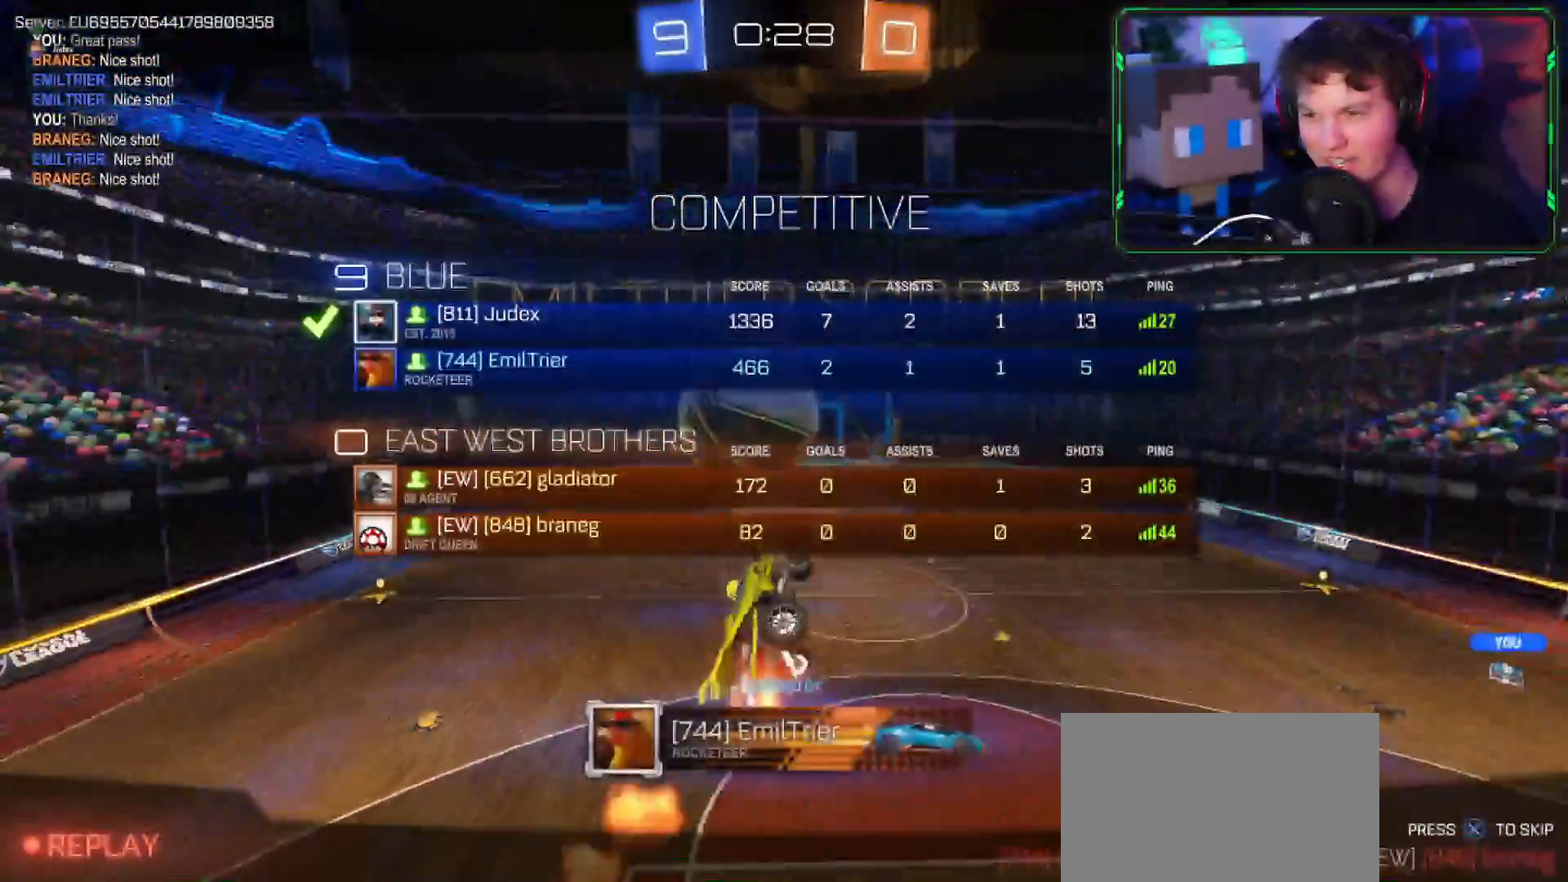
{"buttons": [], "left_stick": "center", "right_stick": "center", "events": [[283, "R1", "up"]]}
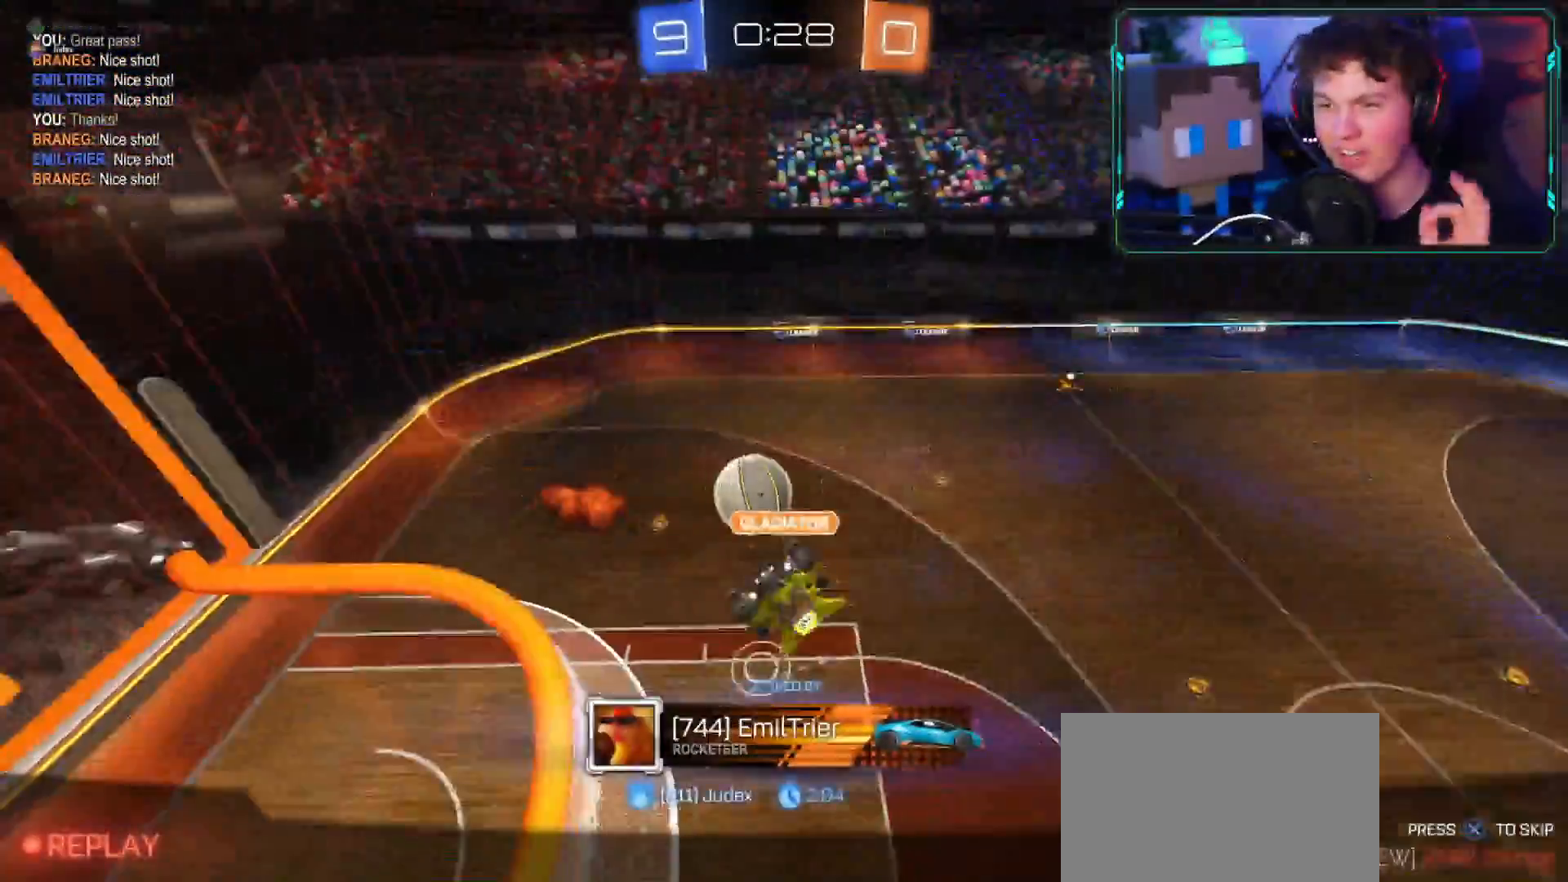
{"buttons": ["R1"], "left_stick": "center", "right_stick": "center"}